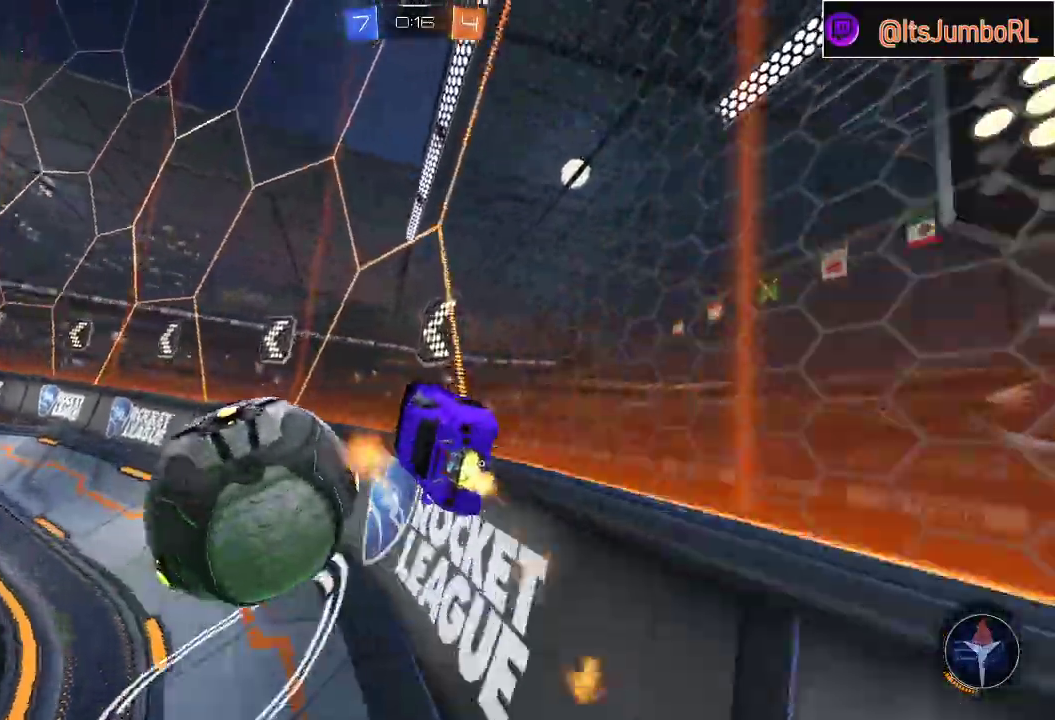
Gameplay with a controller (Xbox layout); each line is a JSON object with the inputs held at the frame after it. "events" lists button and stick changes between this image and that frame as [ms after this image, input, new state], when the widget could be followed in between.
{"buttons": ["B", "R2"], "left_stick": "left", "right_stick": "center", "events": [[183, "left_stick", "center"], [267, "left_stick", "left"], [383, "left_stick", "center"], [467, "left_stick", "left"]]}
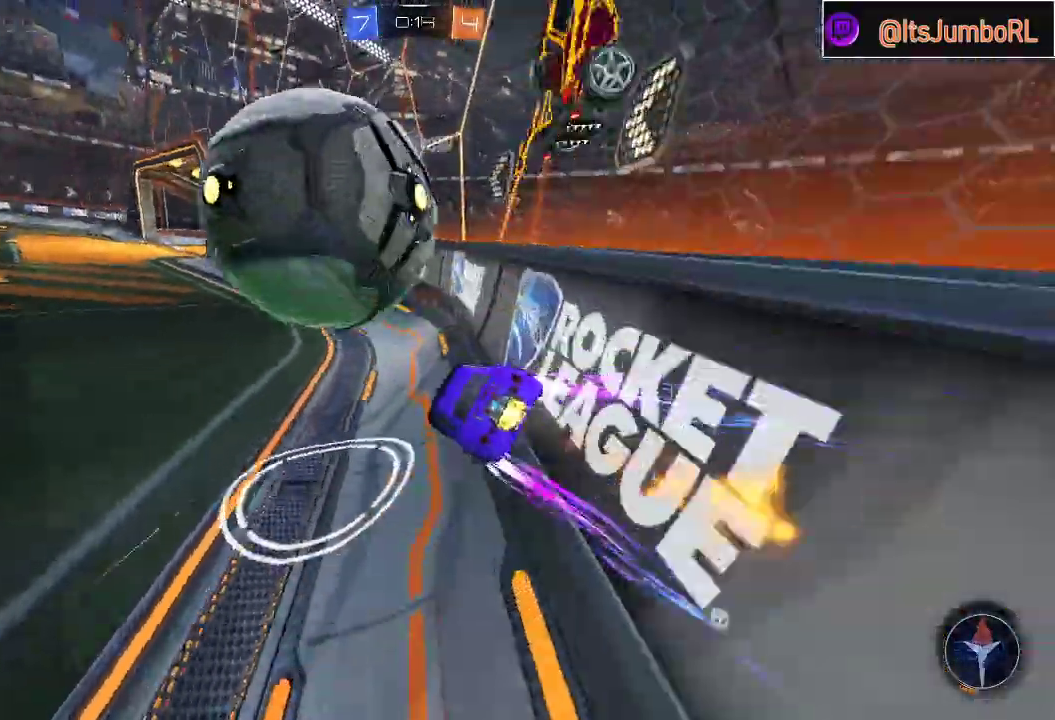
{"buttons": ["L2"], "left_stick": "left", "right_stick": "center", "events": [[150, "left_stick", "center"], [233, "B", "up"], [283, "R2", "up"], [300, "L2", "down"], [317, "left_stick", "left"]]}
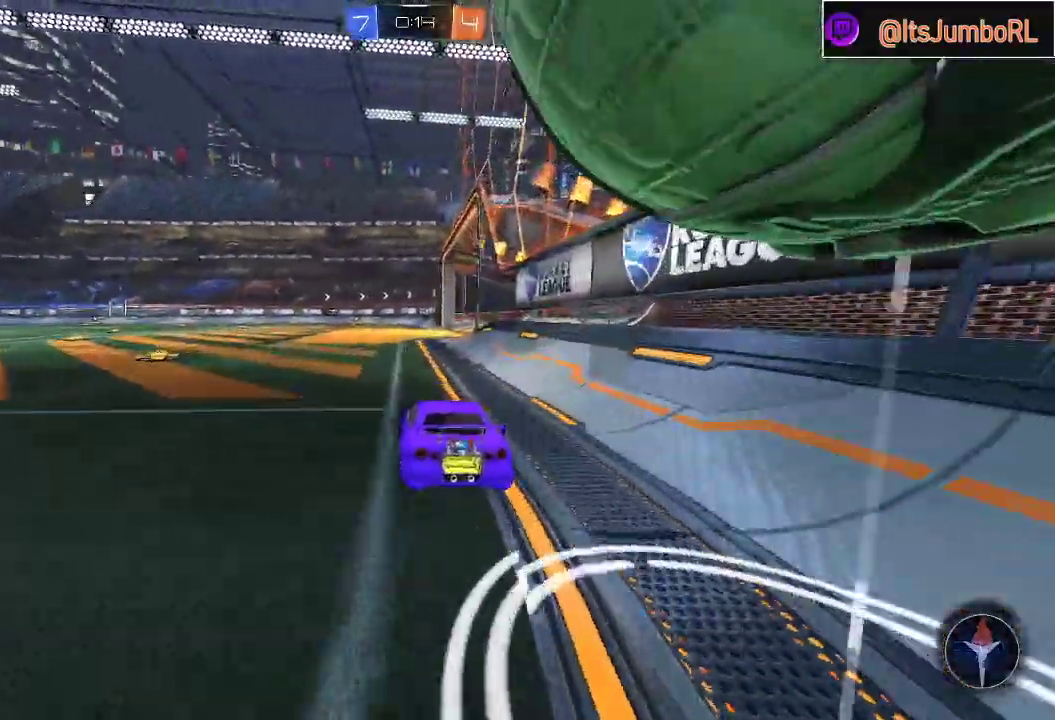
{"buttons": [], "left_stick": "down-left", "right_stick": "center", "events": [[50, "left_stick", "down-left"], [83, "Y", "down"], [100, "L2", "up"], [167, "R2", "down"], [167, "Y", "up"], [217, "R2", "up"]]}
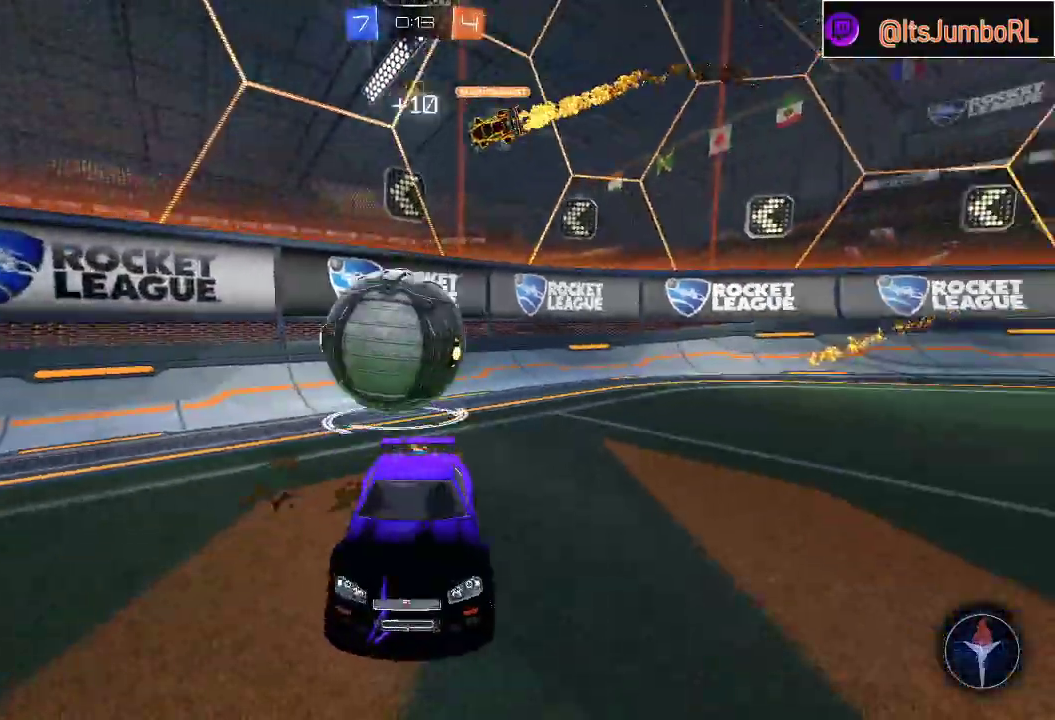
{"buttons": ["L2"], "left_stick": "right", "right_stick": "center", "events": [[50, "R2", "down"], [67, "left_stick", "center"], [133, "left_stick", "right"], [333, "X", "down"], [450, "X", "up"], [483, "L2", "down"], [483, "R2", "up"]]}
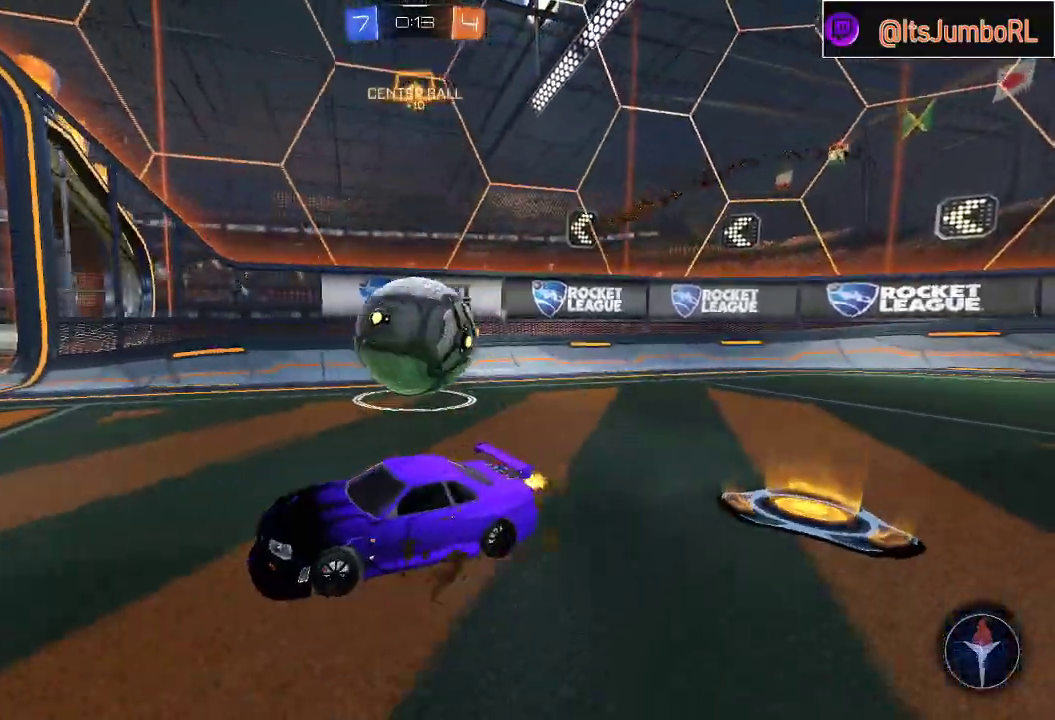
{"buttons": ["R2"], "left_stick": "down-left", "right_stick": "center", "events": [[100, "left_stick", "down-left"], [117, "L2", "up"], [150, "R2", "down"]]}
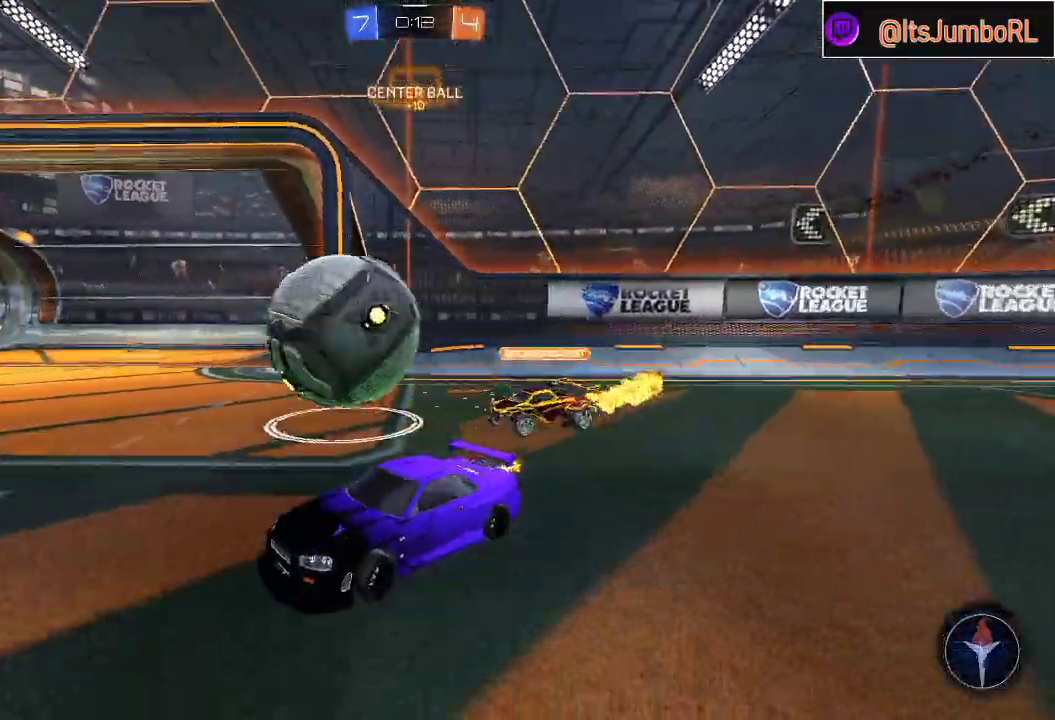
{"buttons": ["B", "R2"], "left_stick": "left", "right_stick": "center", "events": [[167, "left_stick", "right"], [217, "B", "down"], [433, "left_stick", "center"], [483, "left_stick", "left"]]}
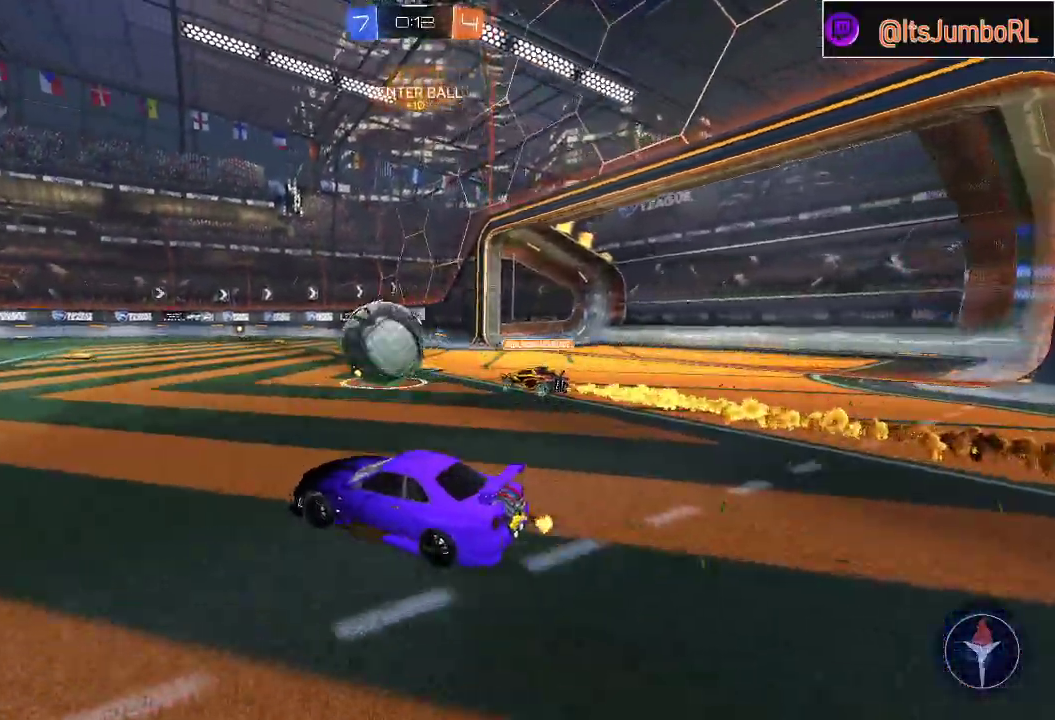
{"buttons": ["B", "R2"], "left_stick": "down", "right_stick": "center", "events": [[17, "A", "down"], [17, "left_stick", "up-left"], [50, "B", "up"], [50, "L1", "down"], [117, "A", "up"], [150, "B", "down"], [167, "A", "down"], [200, "L1", "up"], [217, "Y", "down"], [233, "left_stick", "down-left"], [283, "A", "up"], [367, "left_stick", "down"], [383, "Y", "up"]]}
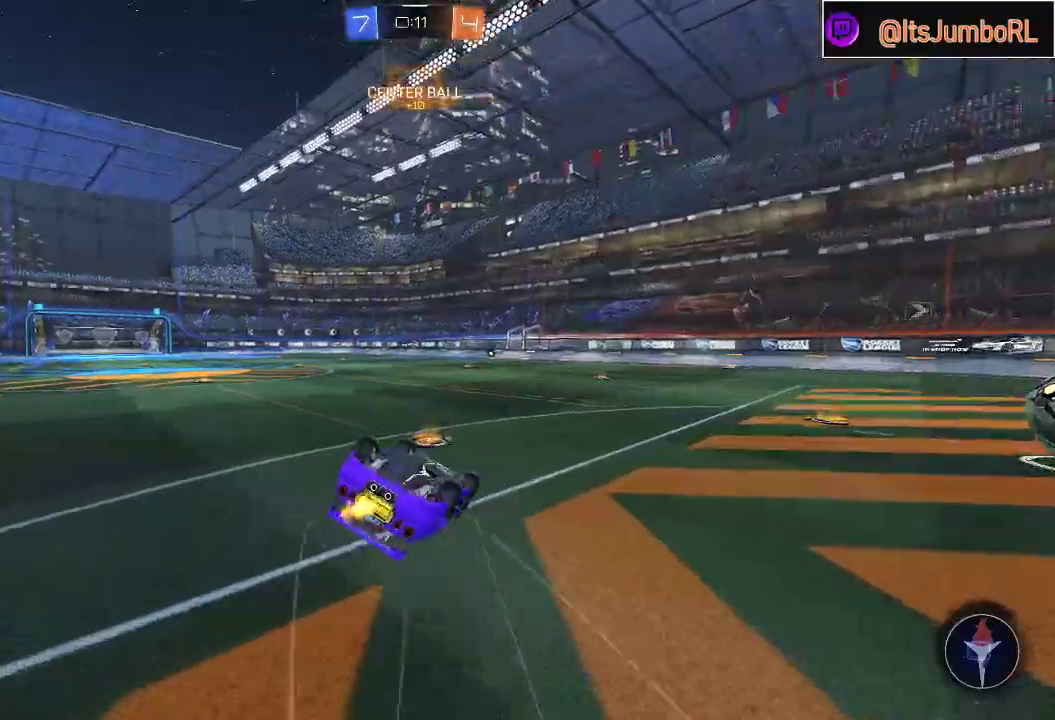
{"buttons": ["B", "Y", "R2"], "left_stick": "center", "right_stick": "center", "events": [[33, "left_stick", "center"], [83, "left_stick", "down-left"], [267, "L1", "down"], [400, "L1", "up"], [417, "Y", "down"], [467, "left_stick", "center"]]}
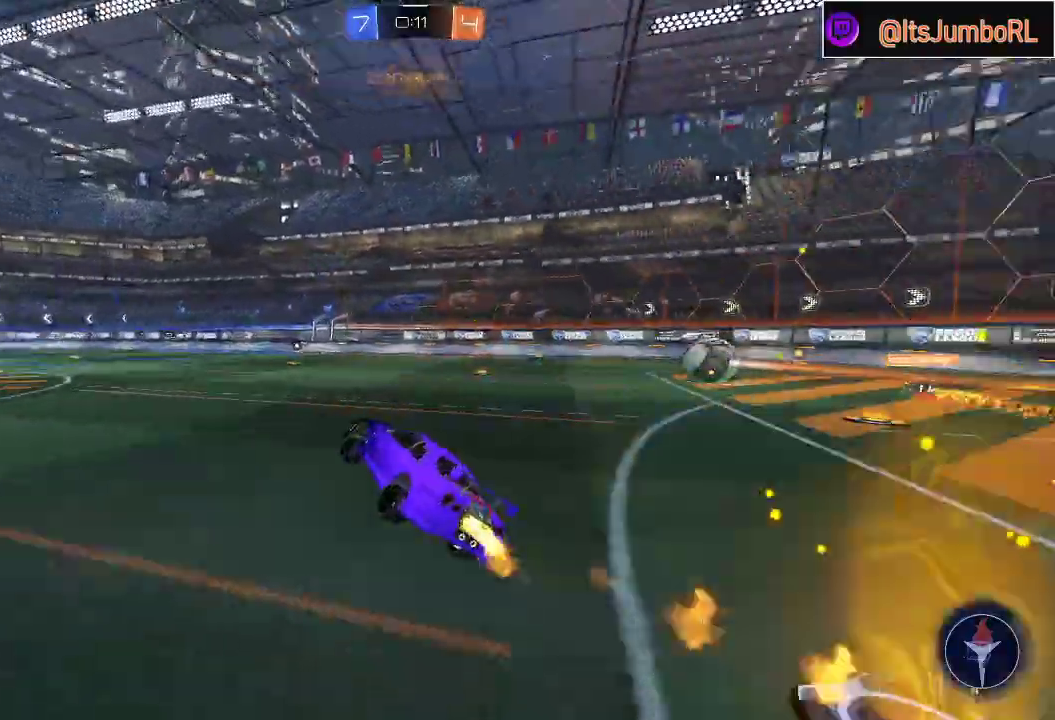
{"buttons": ["L1", "R2"], "left_stick": "up-right", "right_stick": "center", "events": [[17, "Y", "up"], [317, "B", "up"], [400, "left_stick", "up-right"], [433, "A", "down"], [433, "L1", "down"], [483, "A", "up"]]}
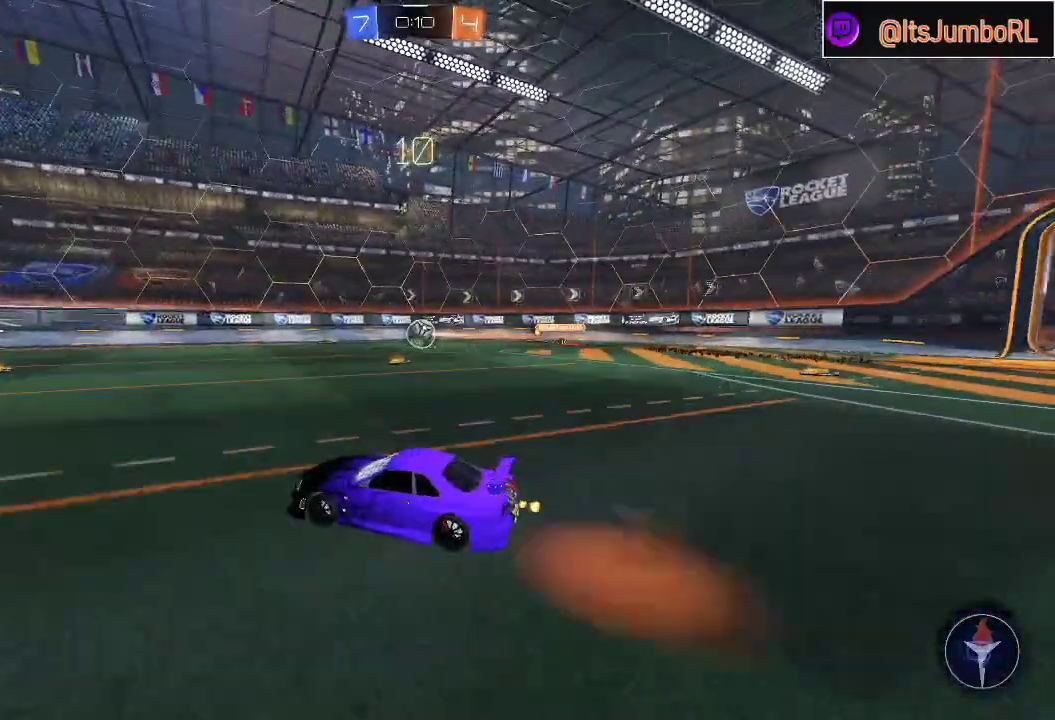
{"buttons": ["B", "R2"], "left_stick": "down-right", "right_stick": "center", "events": [[17, "A", "down"], [67, "L1", "up"], [83, "B", "down"], [100, "left_stick", "down"], [317, "Y", "down"], [317, "left_stick", "down-right"], [367, "A", "up"], [433, "Y", "up"]]}
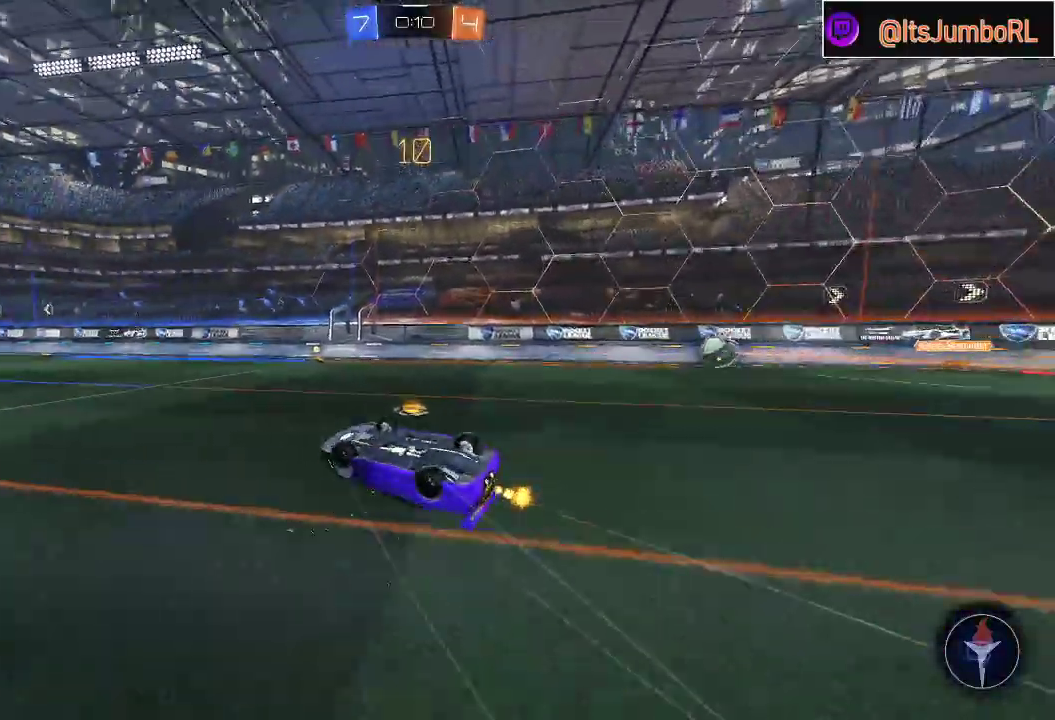
{"buttons": ["R2"], "left_stick": "center", "right_stick": "center", "events": [[17, "L1", "down"], [200, "B", "up"], [200, "left_stick", "right"], [417, "L1", "up"], [417, "left_stick", "center"]]}
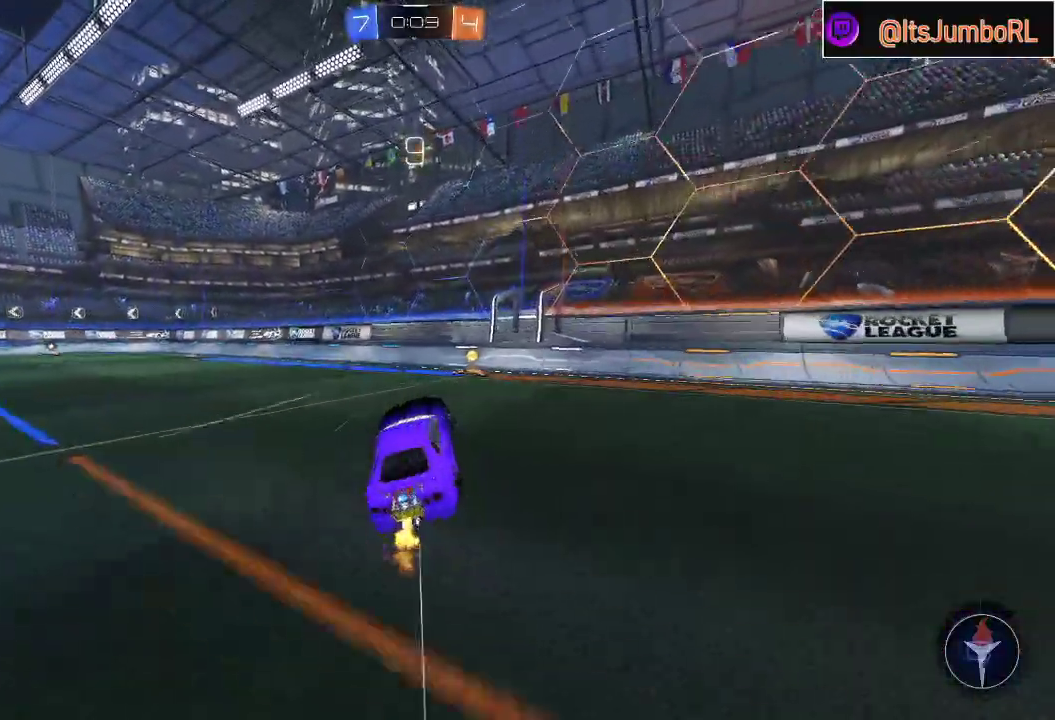
{"buttons": ["X", "R2"], "left_stick": "left", "right_stick": "center", "events": [[17, "left_stick", "right"], [133, "Y", "down"], [283, "Y", "up"], [283, "left_stick", "center"], [367, "left_stick", "left"], [433, "X", "down"]]}
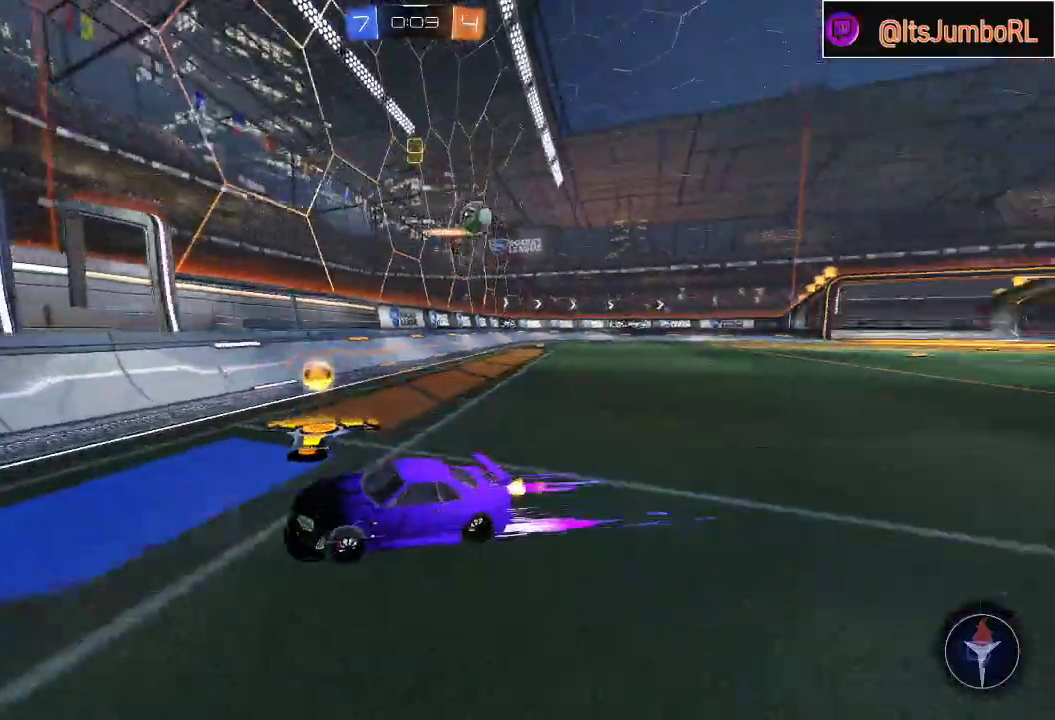
{"buttons": ["B", "R2"], "left_stick": "center", "right_stick": "center", "events": [[50, "X", "up"], [250, "B", "down"], [433, "left_stick", "center"]]}
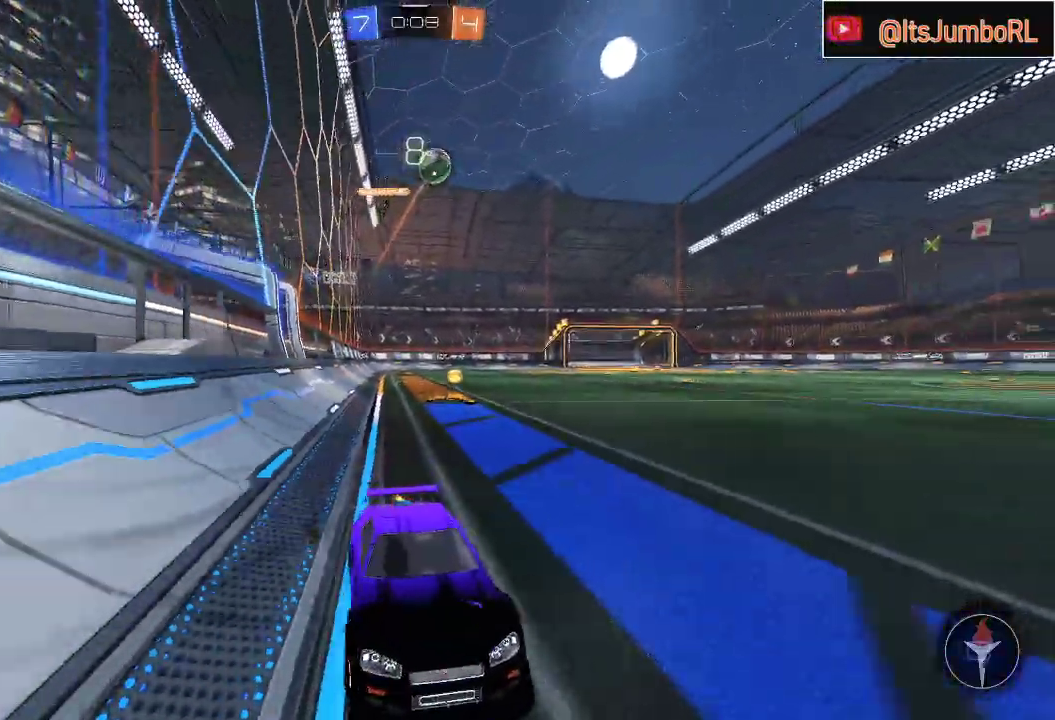
{"buttons": ["B", "R2"], "left_stick": "left", "right_stick": "center", "events": [[83, "Y", "down"], [217, "Y", "up"], [433, "left_stick", "left"]]}
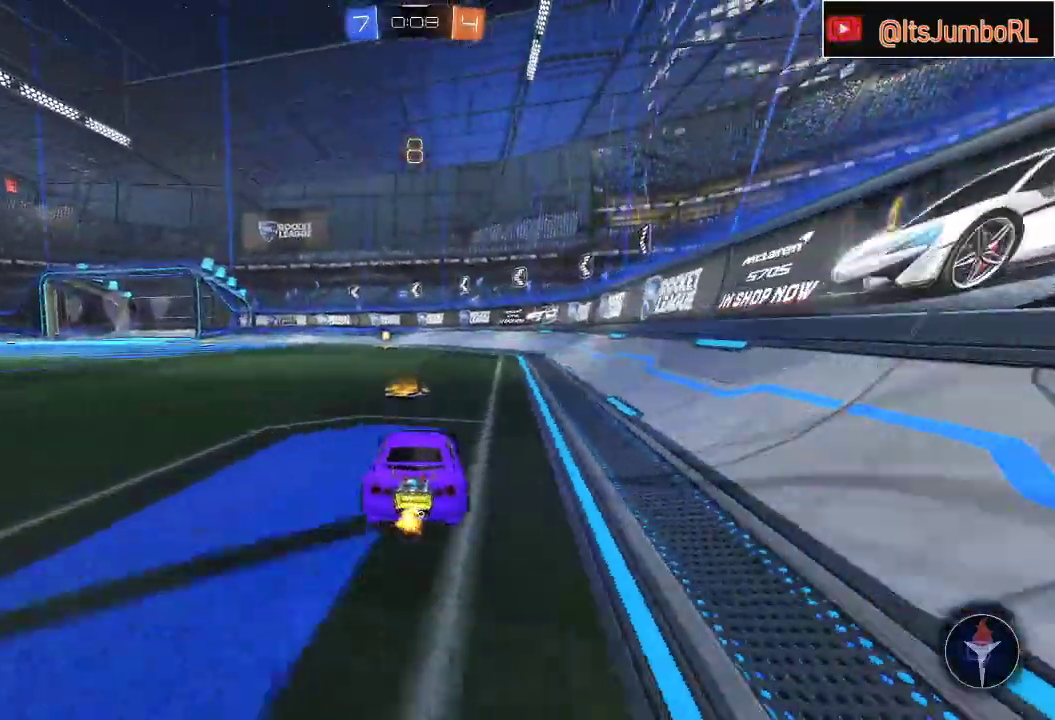
{"buttons": ["B", "R2"], "left_stick": "center", "right_stick": "center", "events": [[50, "left_stick", "center"], [183, "Y", "down"], [317, "Y", "up"]]}
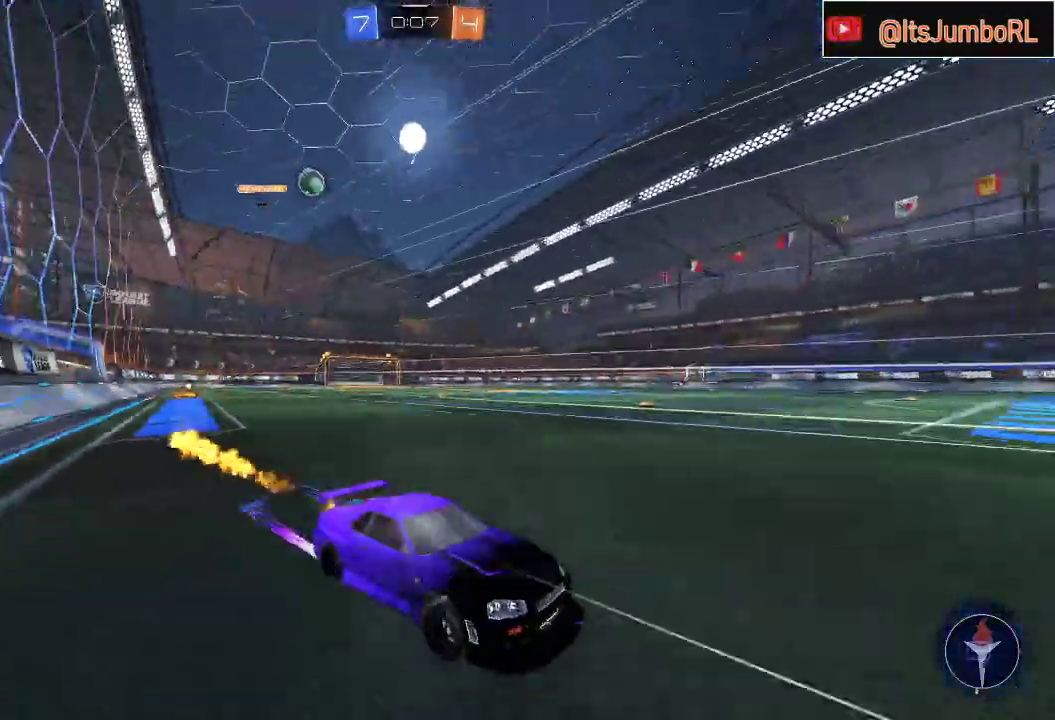
{"buttons": ["R2"], "left_stick": "left", "right_stick": "center", "events": [[217, "B", "up"], [367, "left_stick", "left"]]}
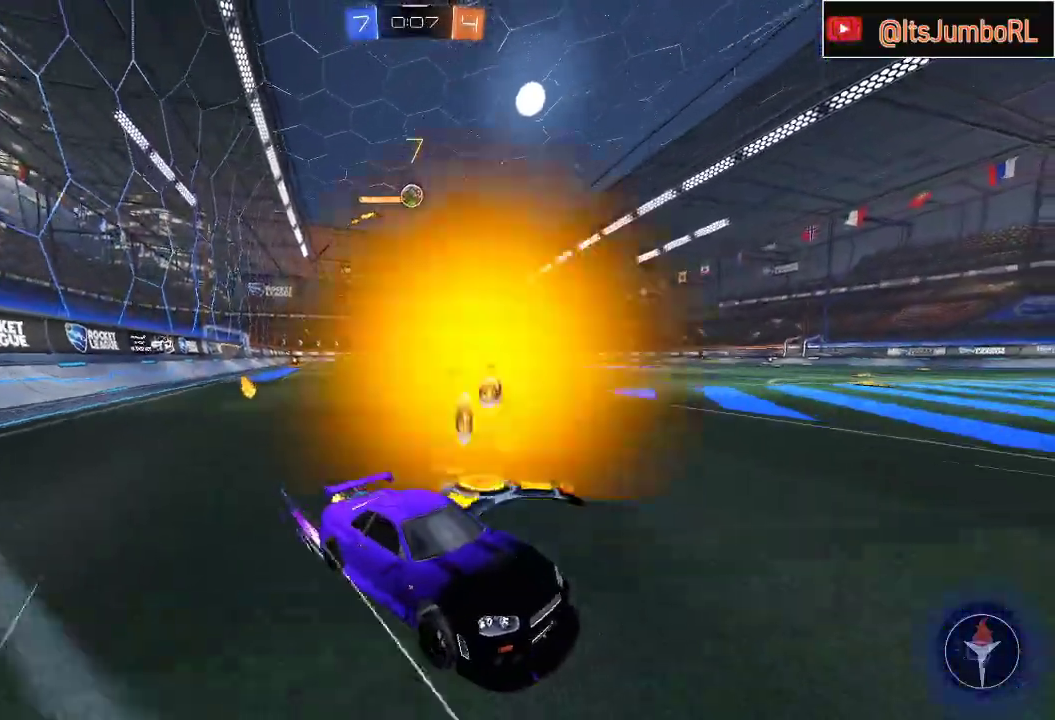
{"buttons": [], "left_stick": "center", "right_stick": "center", "events": [[33, "R2", "up"], [467, "left_stick", "center"]]}
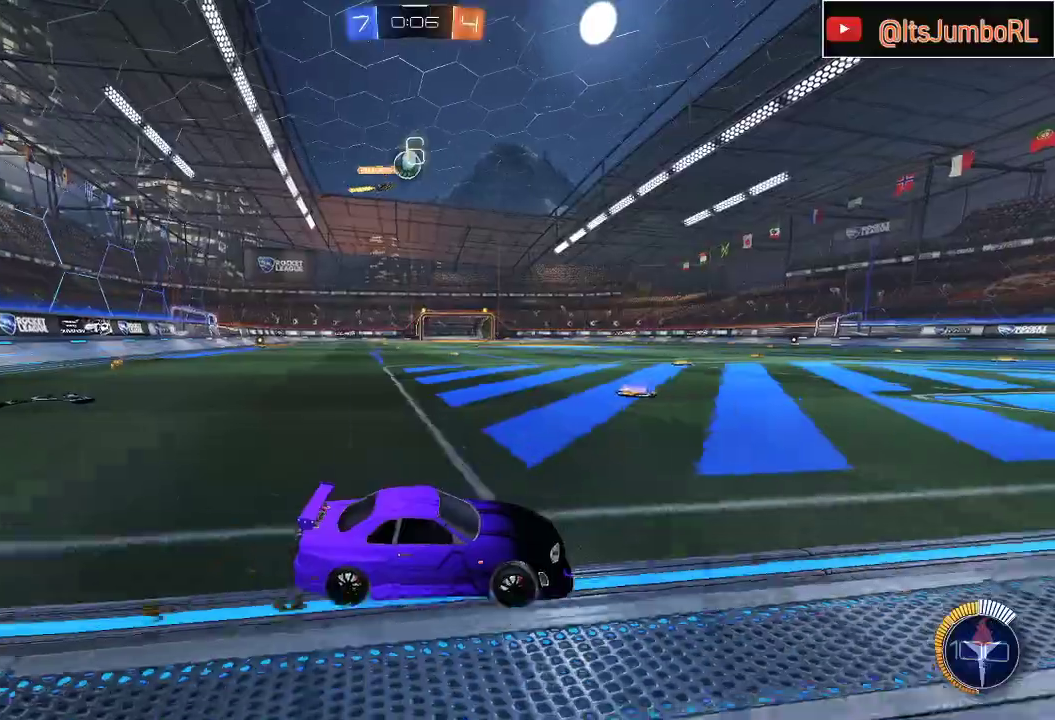
{"buttons": ["A"], "left_stick": "down", "right_stick": "center", "events": [[133, "left_stick", "left"], [417, "left_stick", "down"], [483, "A", "down"]]}
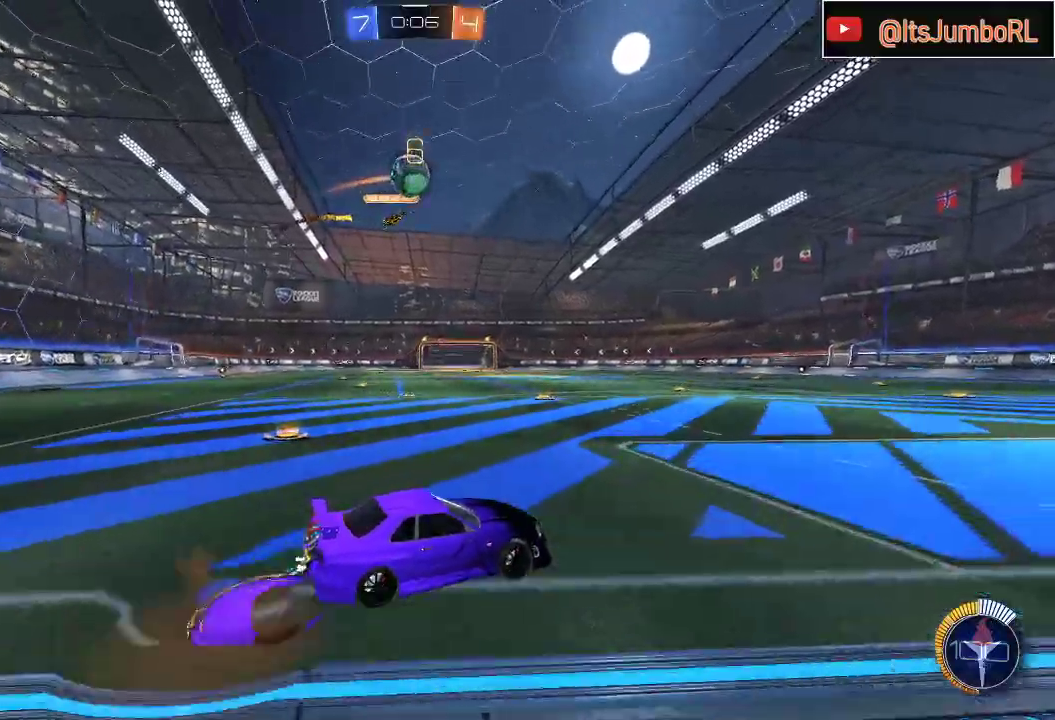
{"buttons": ["L1"], "left_stick": "down", "right_stick": "center", "events": [[17, "left_stick", "center"], [50, "A", "up"], [100, "A", "down"], [133, "left_stick", "down"], [217, "A", "up"], [467, "L1", "down"]]}
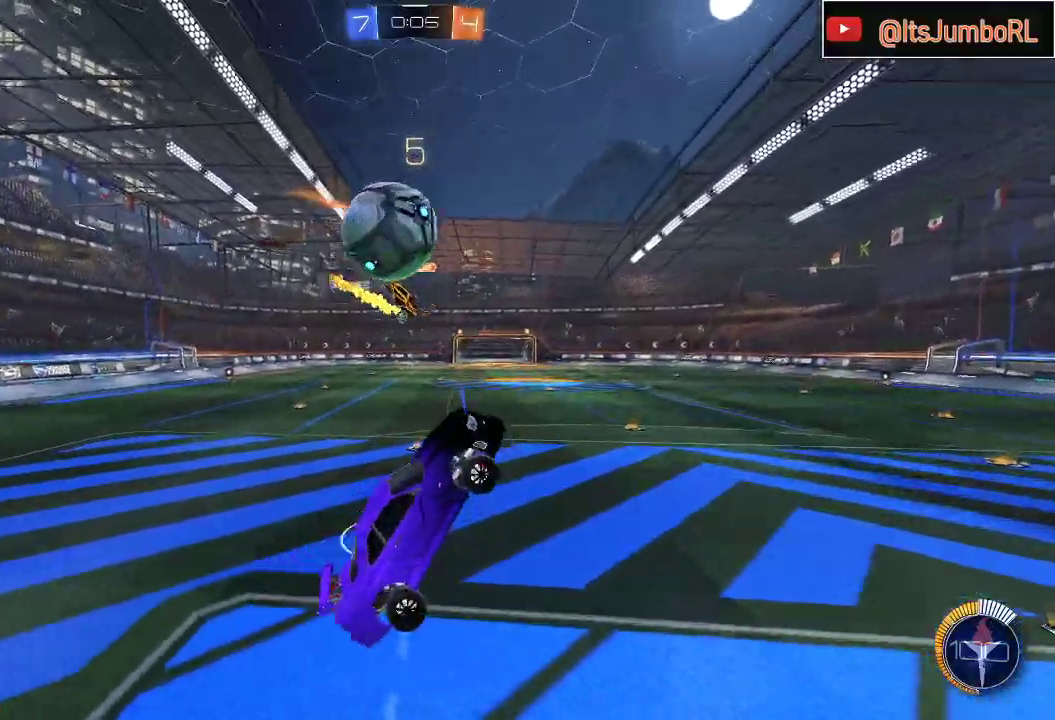
{"buttons": [], "left_stick": "center", "right_stick": "center", "events": [[67, "B", "down"], [167, "L1", "up"], [283, "B", "up"], [450, "left_stick", "center"]]}
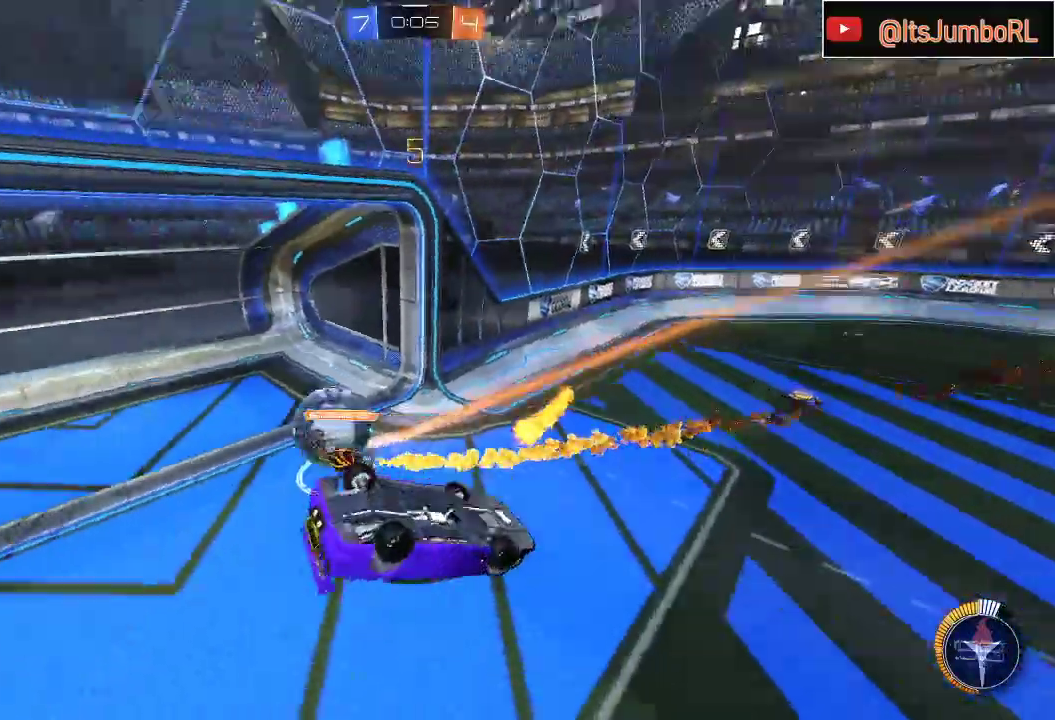
{"buttons": ["B"], "left_stick": "center", "right_stick": "center", "events": [[250, "B", "down"], [300, "Y", "down"], [433, "Y", "up"]]}
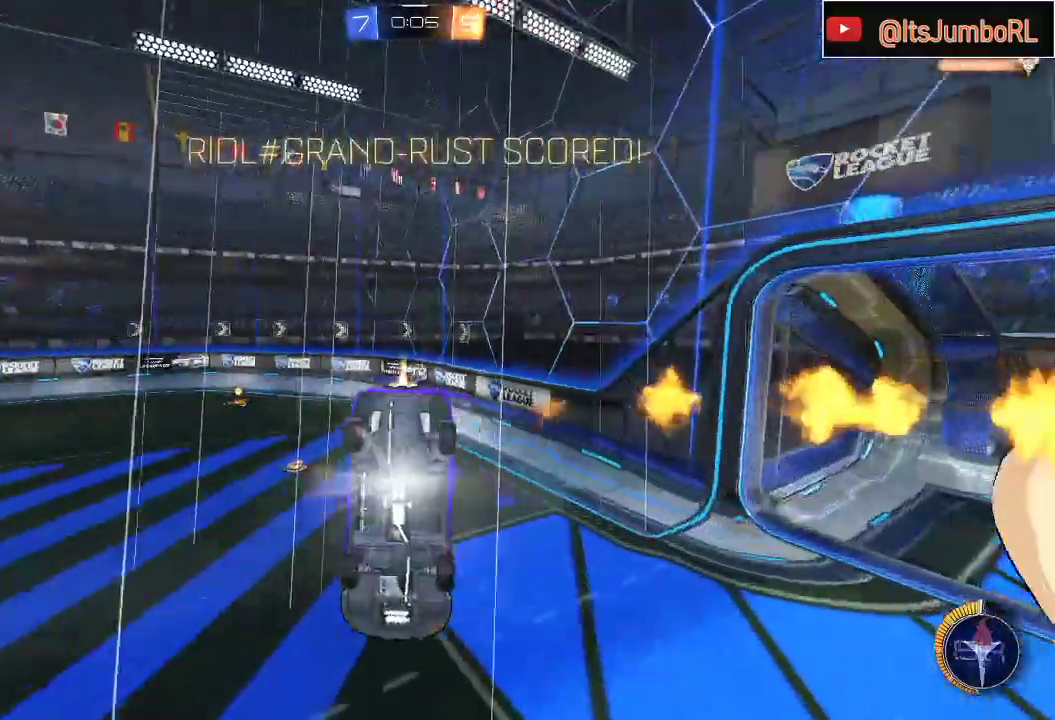
{"buttons": ["B", "R1"], "left_stick": "up-right", "right_stick": "center", "events": [[33, "left_stick", "down"], [233, "R1", "down"], [267, "left_stick", "center"], [367, "left_stick", "up-right"]]}
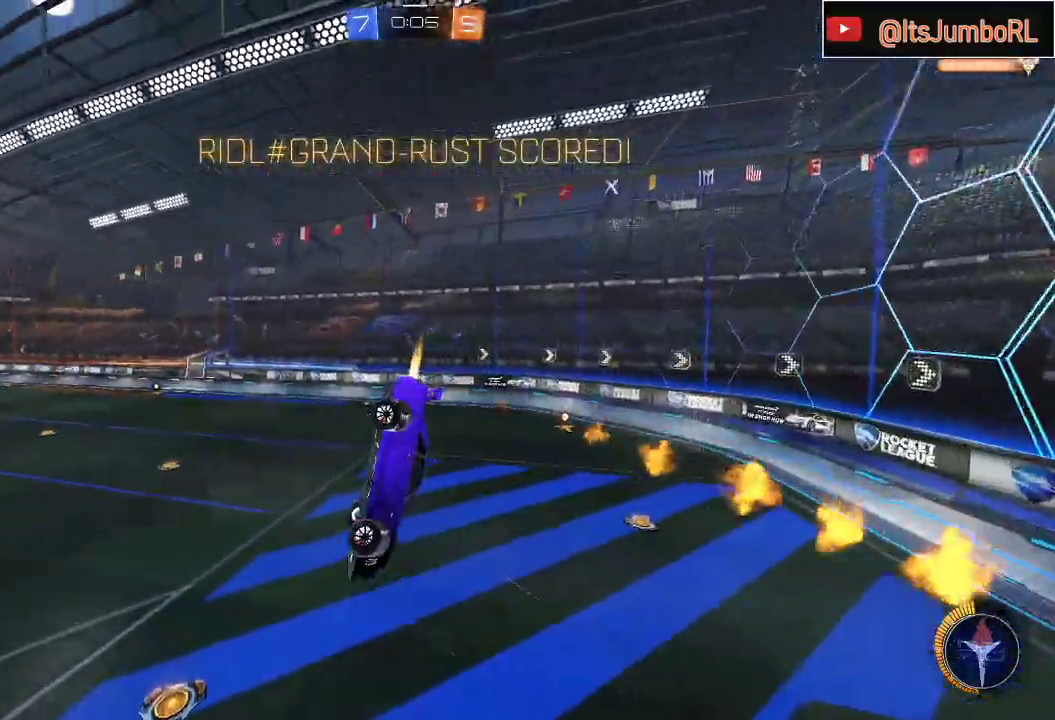
{"buttons": ["B", "R1"], "left_stick": "right", "right_stick": "center", "events": [[100, "B", "up"], [200, "B", "down"], [267, "left_stick", "right"]]}
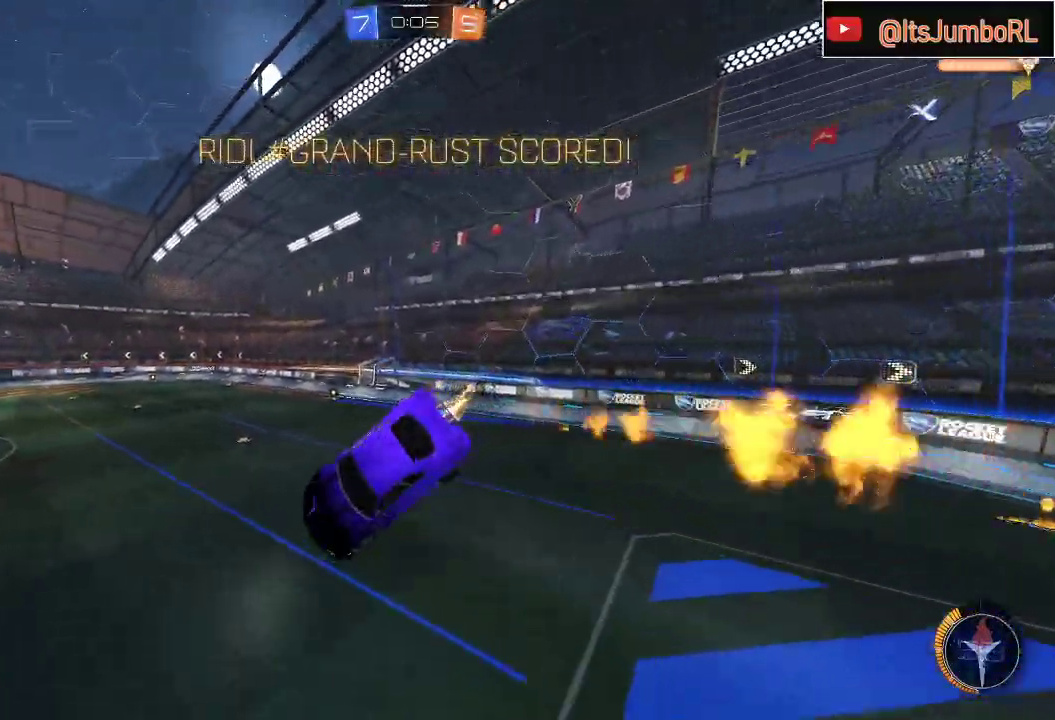
{"buttons": ["B"], "left_stick": "center", "right_stick": "center", "events": [[83, "left_stick", "center"], [133, "R1", "up"], [200, "left_stick", "down-right"], [267, "L1", "down"], [333, "left_stick", "center"], [383, "L1", "up"]]}
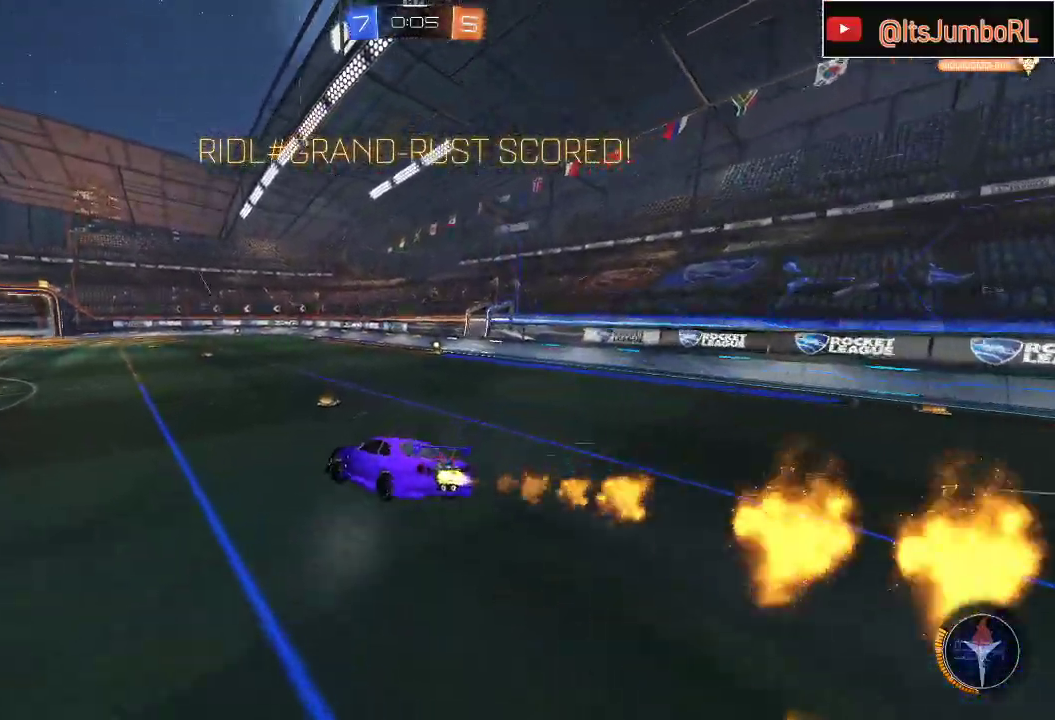
{"buttons": ["A", "B", "R2"], "left_stick": "left", "right_stick": "center", "events": [[33, "R2", "down"], [67, "left_stick", "left"], [100, "L1", "down"], [200, "B", "up"], [217, "L1", "up"], [217, "left_stick", "center"], [300, "left_stick", "up-left"], [333, "A", "down"], [400, "A", "up"], [467, "A", "down"], [483, "B", "down"], [483, "left_stick", "left"]]}
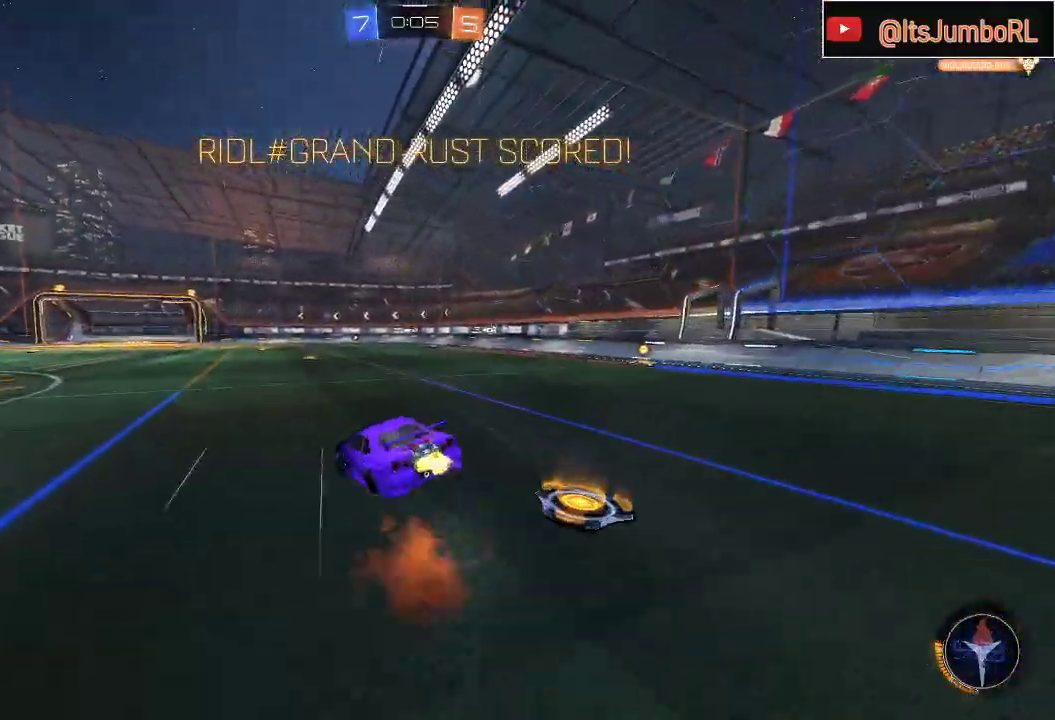
{"buttons": ["A", "R2"], "left_stick": "down", "right_stick": "center", "events": [[17, "left_stick", "down"], [383, "left_stick", "center"], [467, "left_stick", "down"], [483, "B", "up"]]}
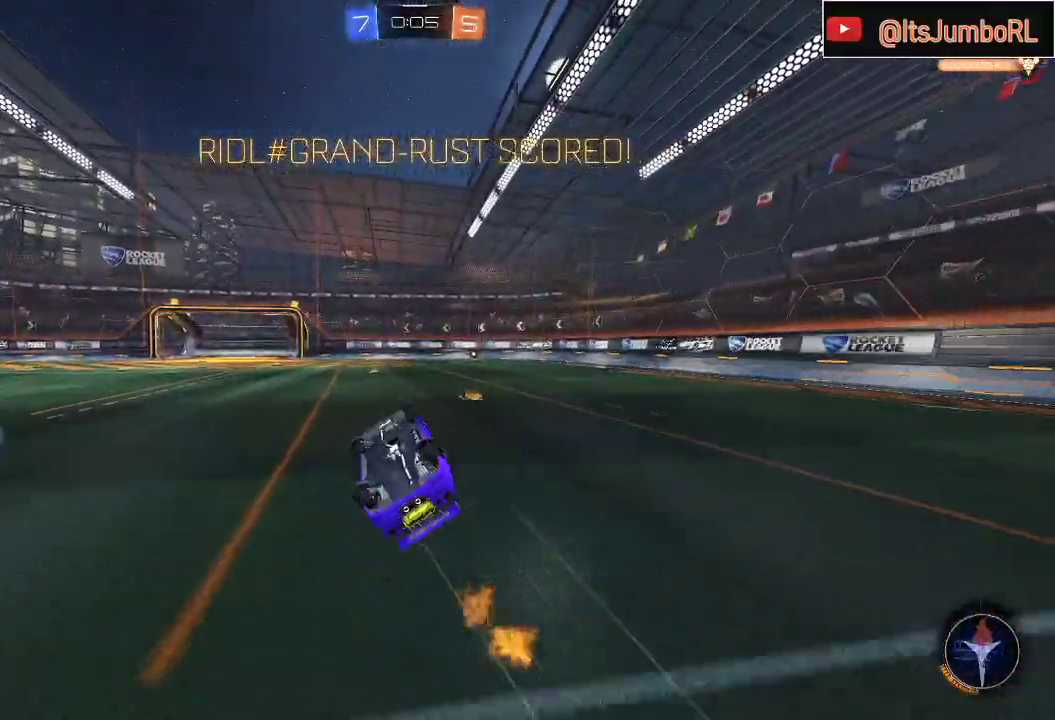
{"buttons": [], "left_stick": "center", "right_stick": "center", "events": [[33, "L1", "down"], [50, "B", "down"], [50, "X", "down"], [167, "Y", "down"], [183, "left_stick", "down-left"], [317, "Y", "up"], [350, "B", "up"], [350, "L1", "up"], [350, "X", "up"], [350, "left_stick", "center"], [433, "A", "up"], [500, "R2", "up"]]}
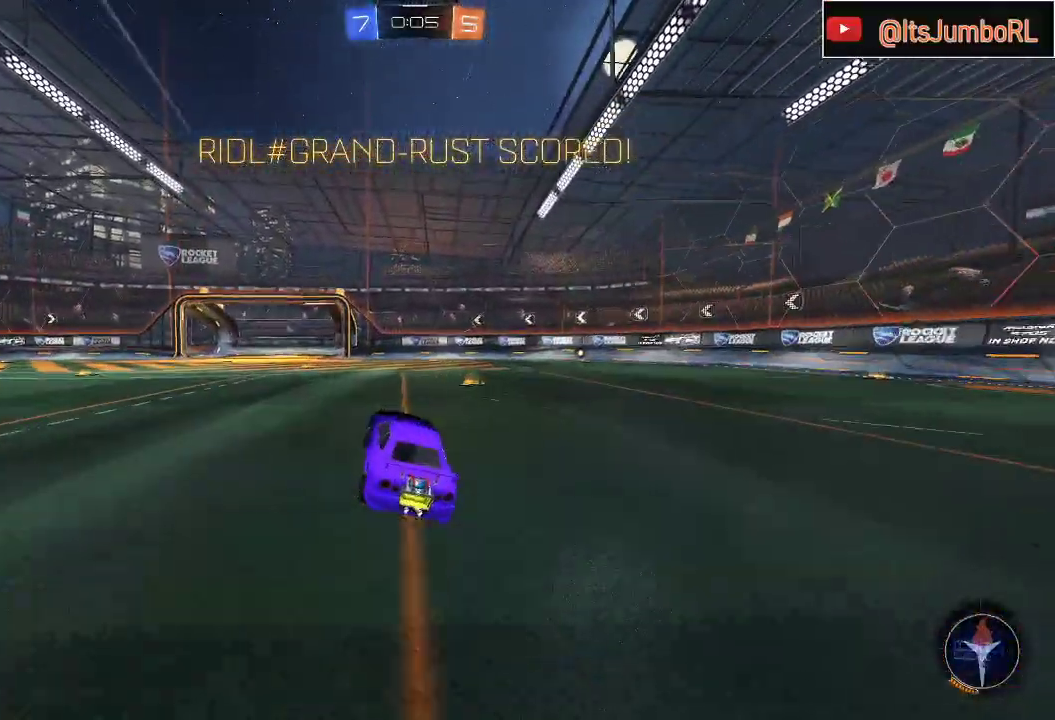
{"buttons": [], "left_stick": "center", "right_stick": "center", "events": [[250, "A", "down"], [333, "A", "up"]]}
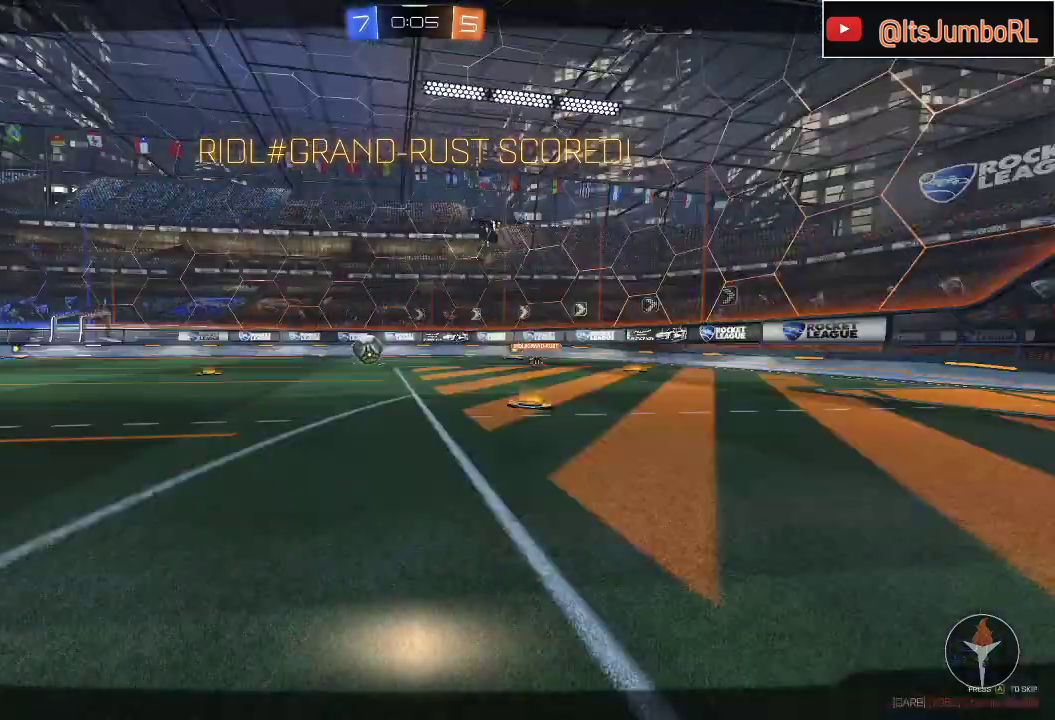
{"buttons": [], "left_stick": "center", "right_stick": "center", "events": [[267, "A", "down"], [400, "A", "up"]]}
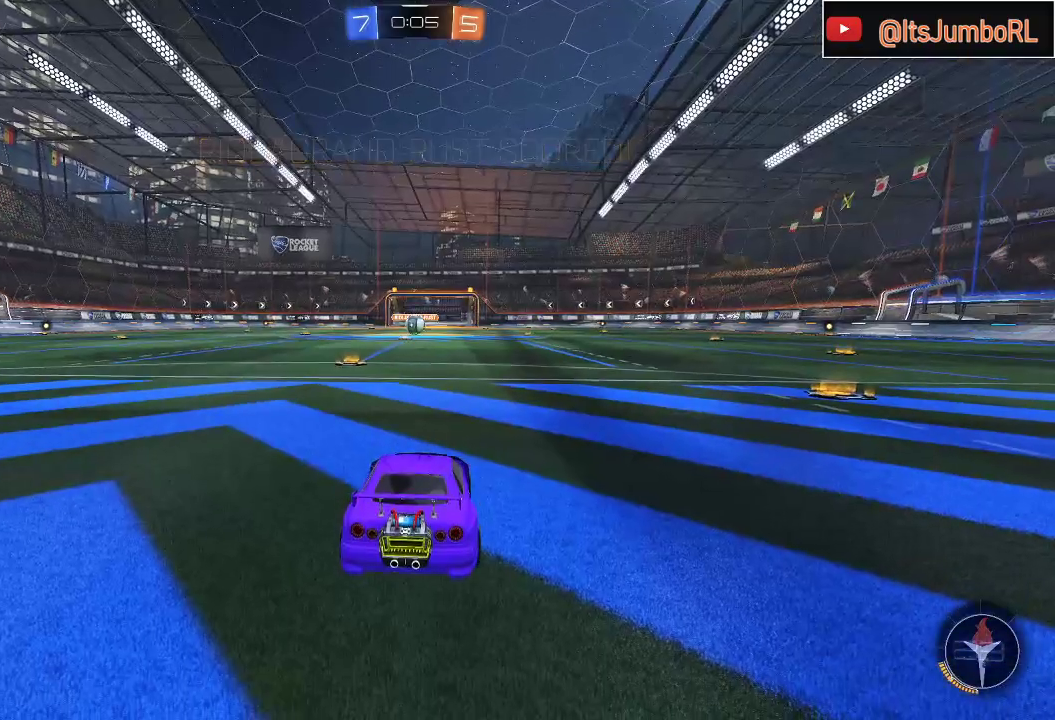
{"buttons": ["Y"], "left_stick": "center", "right_stick": "center", "events": [[433, "Y", "down"]]}